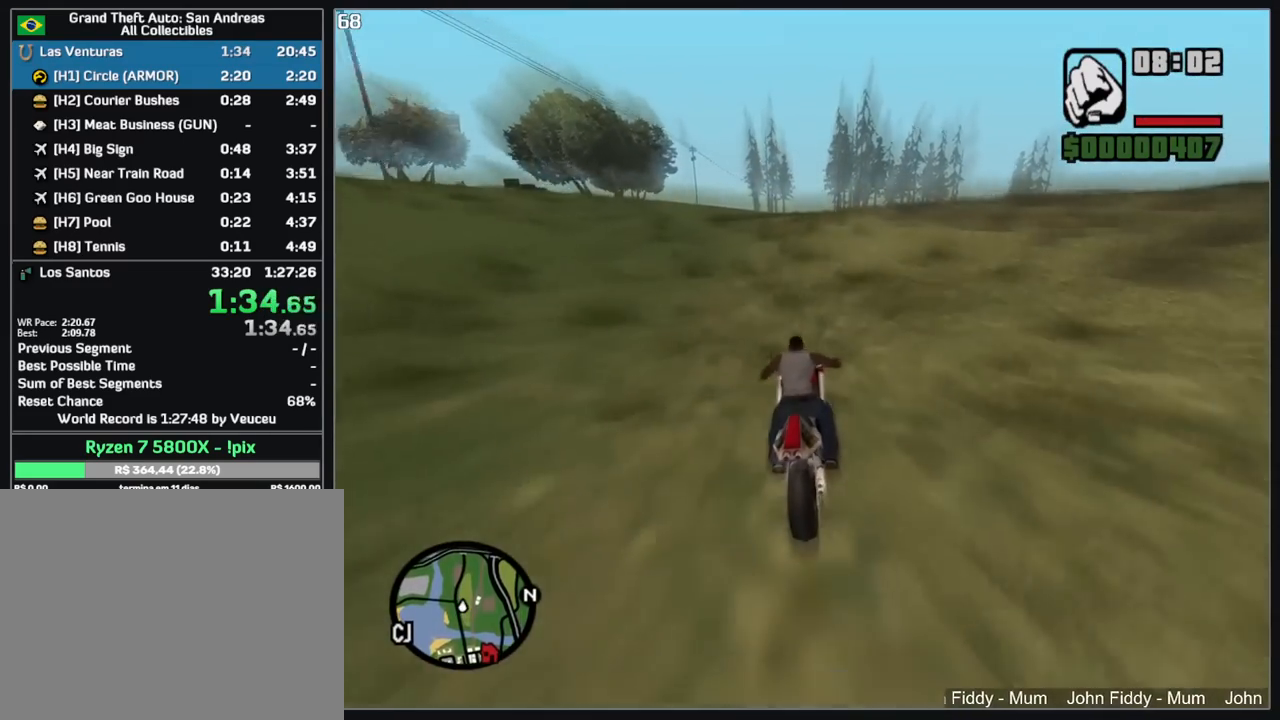
Gameplay with keyboard and mouse; each line is a JSON object with the keys and mouse buttons held at the frame after it. "events" lists presses ("down") and releases ("up") of "a", "shift", "w", "mouse_left", "mouse_wheel" and "mouse_right" between this image and that frame as [ms after this image, input, new state], when the widget could be followed in between. "mouse_left", "mouse_wheel", "mouse_right" = the "left", "wheel", "right" buttons of the "mouse" list. No other keys are recorded. "wheel" means that the mouse wheel is clicked or scrolled. Mouse movement is not recorded.
{"keys": ["a", "w"], "mouse": [], "events": [[50, "mouse_right", "down"], [150, "a", "up"], [150, "mouse_right", "up"], [233, "mouse_right", "down"], [317, "mouse_right", "up"], [383, "mouse_right", "down"], [433, "a", "down"], [467, "mouse_right", "up"]]}
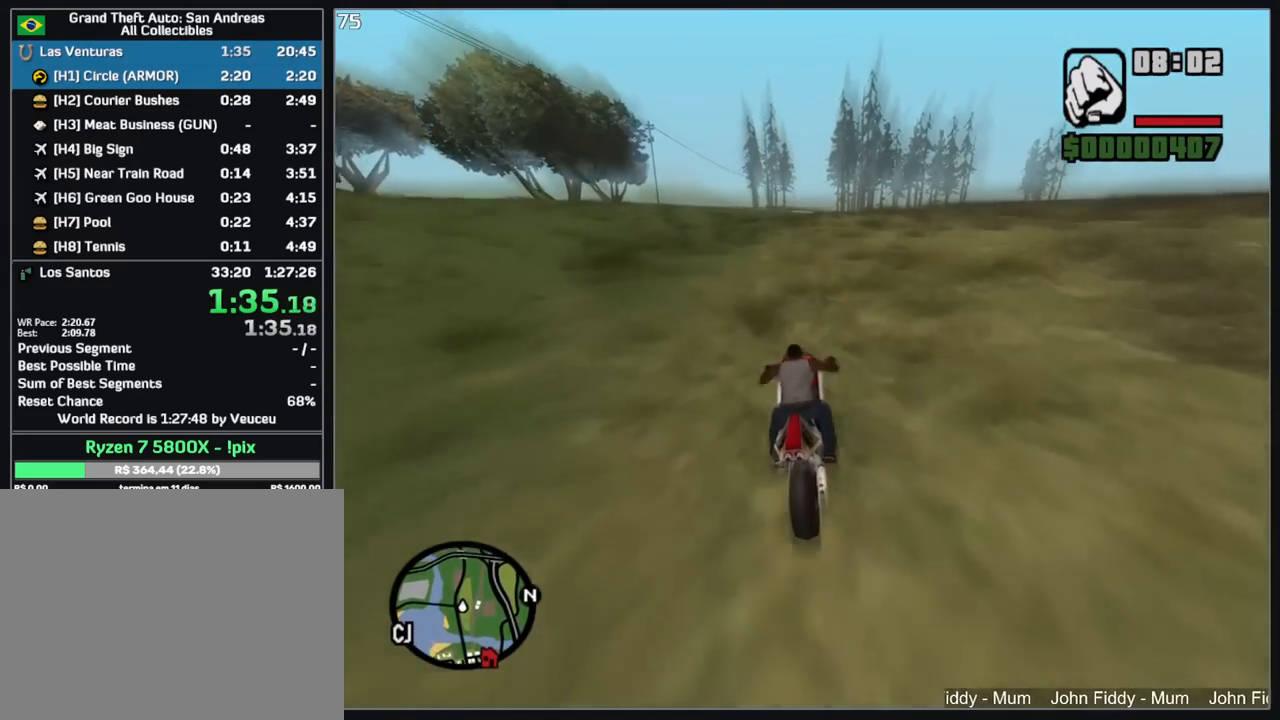
{"keys": ["w"], "mouse": [], "events": [[50, "a", "up"], [50, "mouse_right", "down"], [100, "mouse_right", "up"]]}
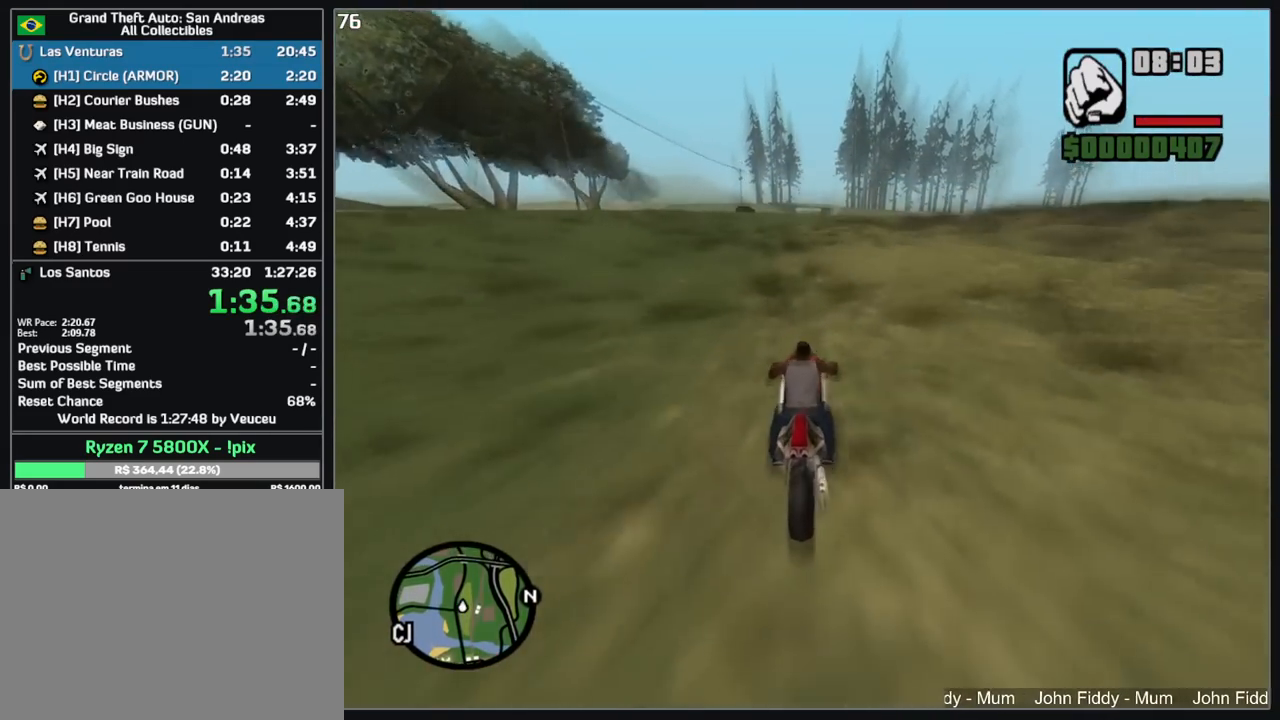
{"keys": ["w"], "mouse": ["right"], "events": [[50, "mouse_right", "down"], [150, "mouse_right", "up"], [183, "mouse_right", "down"], [317, "mouse_right", "up"], [400, "mouse_right", "down"]]}
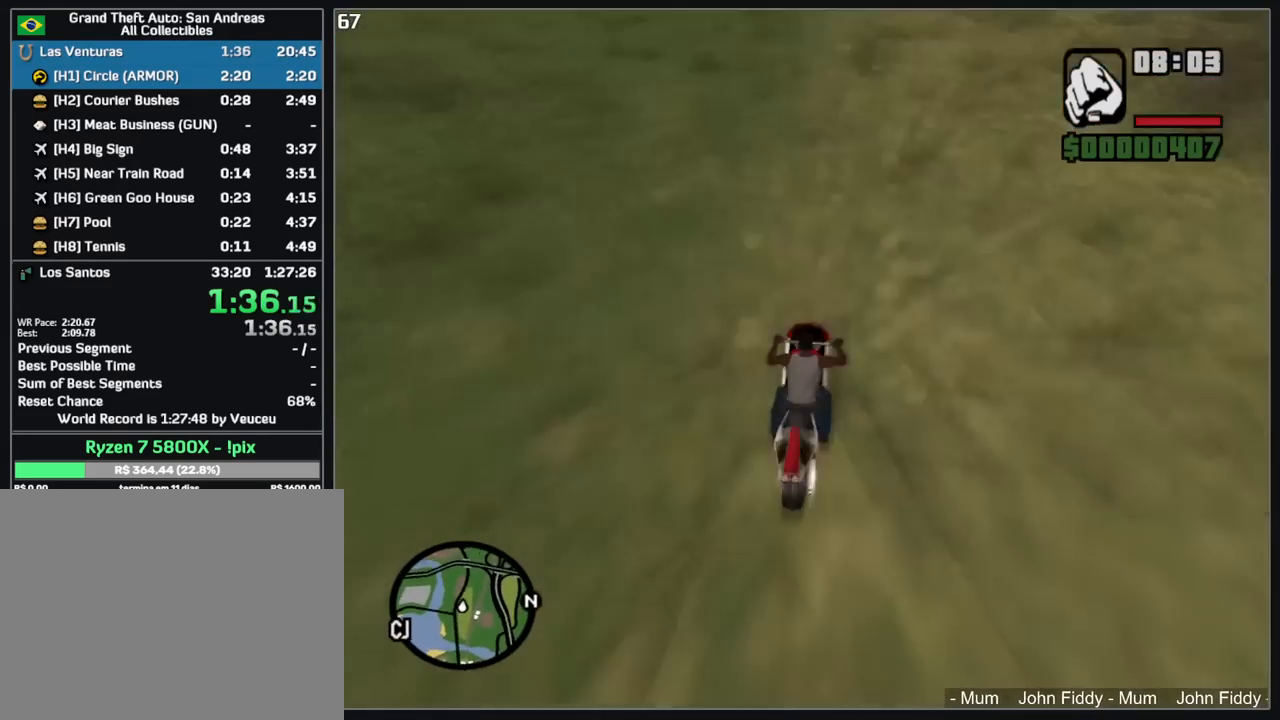
{"keys": ["w"], "mouse": ["right"], "events": [[67, "mouse_right", "up"], [150, "mouse_right", "down"], [267, "mouse_right", "up"], [400, "mouse_right", "down"]]}
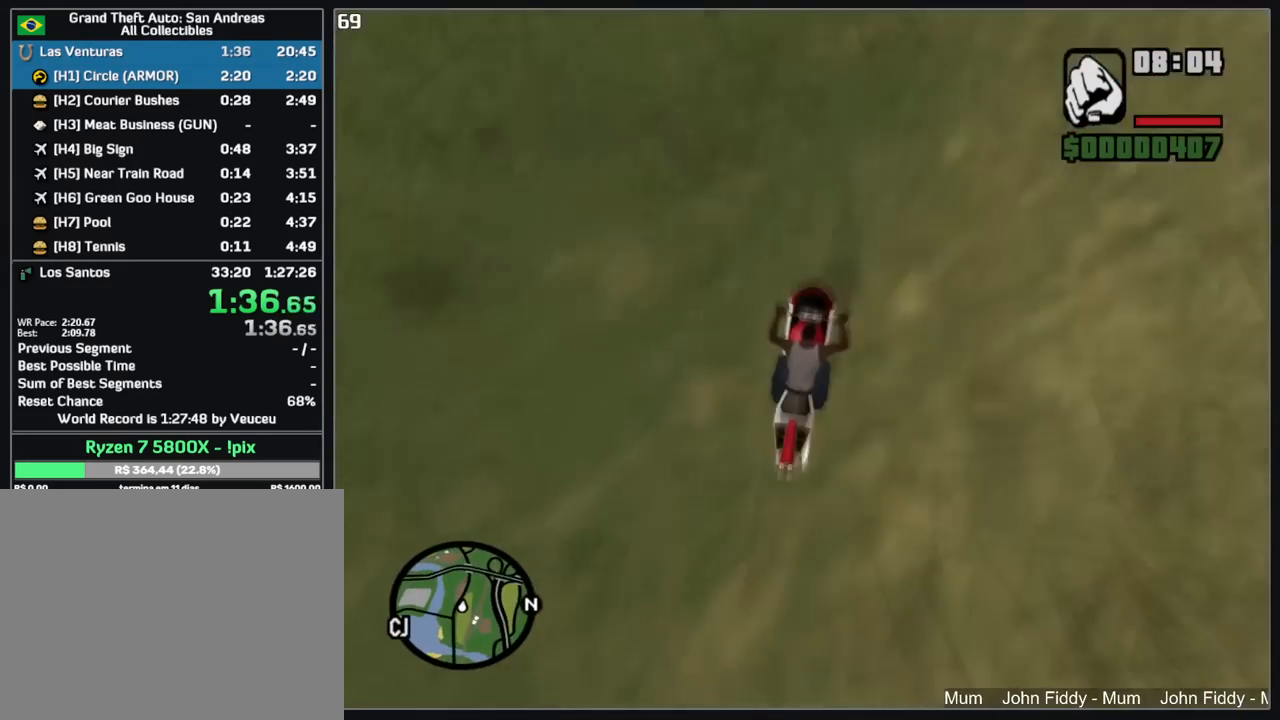
{"keys": ["w"], "mouse": [], "events": [[50, "mouse_right", "up"], [133, "mouse_right", "down"], [250, "mouse_right", "up"]]}
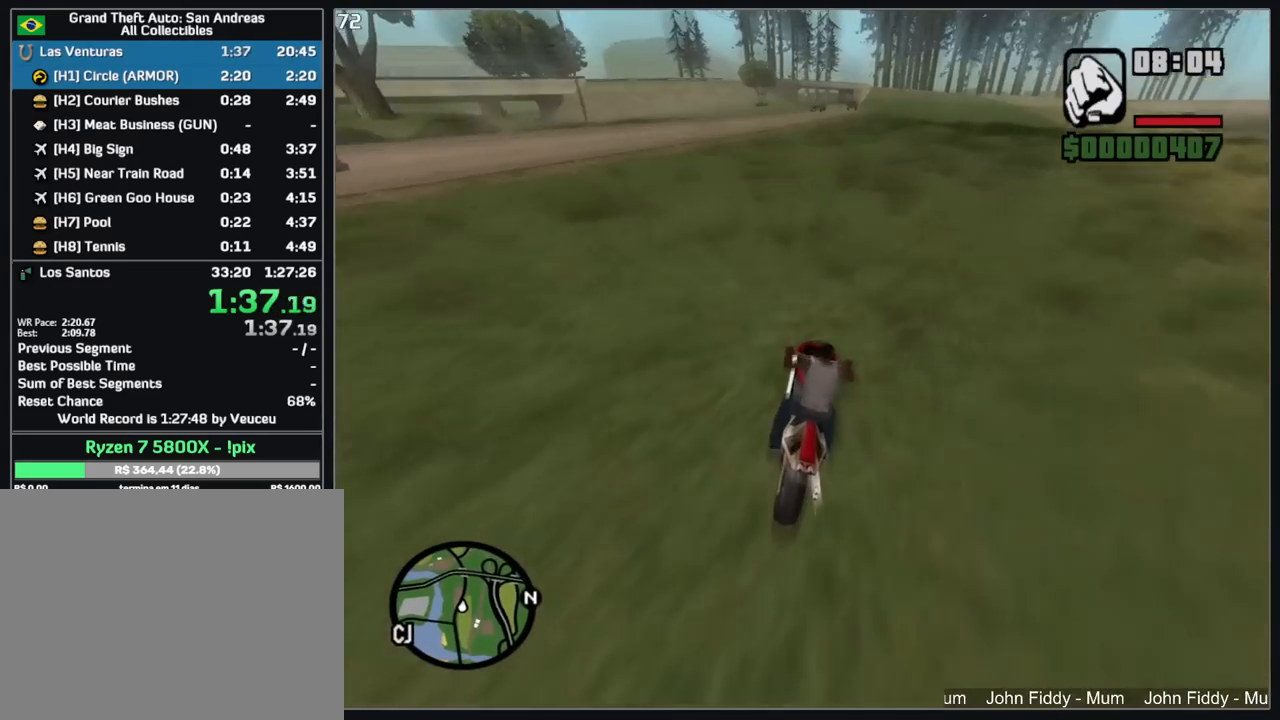
{"keys": ["w"], "mouse": [], "events": [[267, "a", "down"], [367, "a", "up"]]}
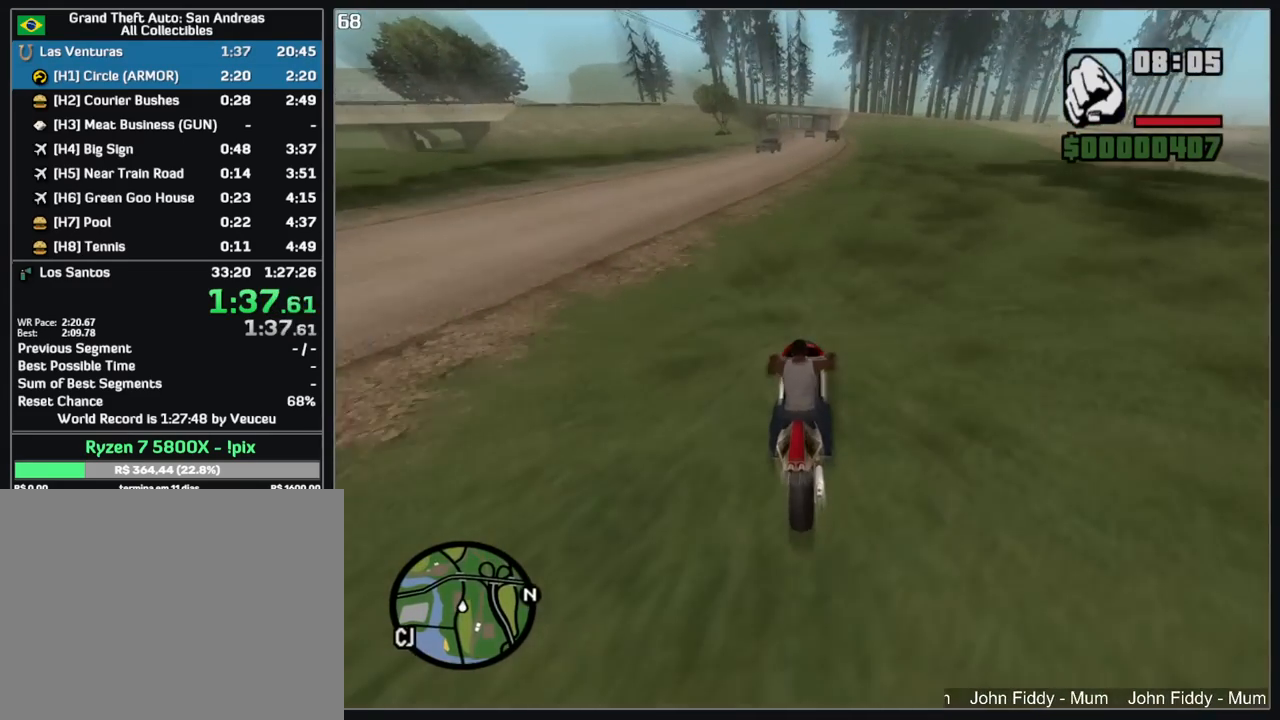
{"keys": ["w"], "mouse": ["right"], "events": [[167, "mouse_right", "down"], [267, "mouse_right", "up"], [283, "mouse_right", "down"], [417, "mouse_right", "up"], [500, "mouse_right", "down"]]}
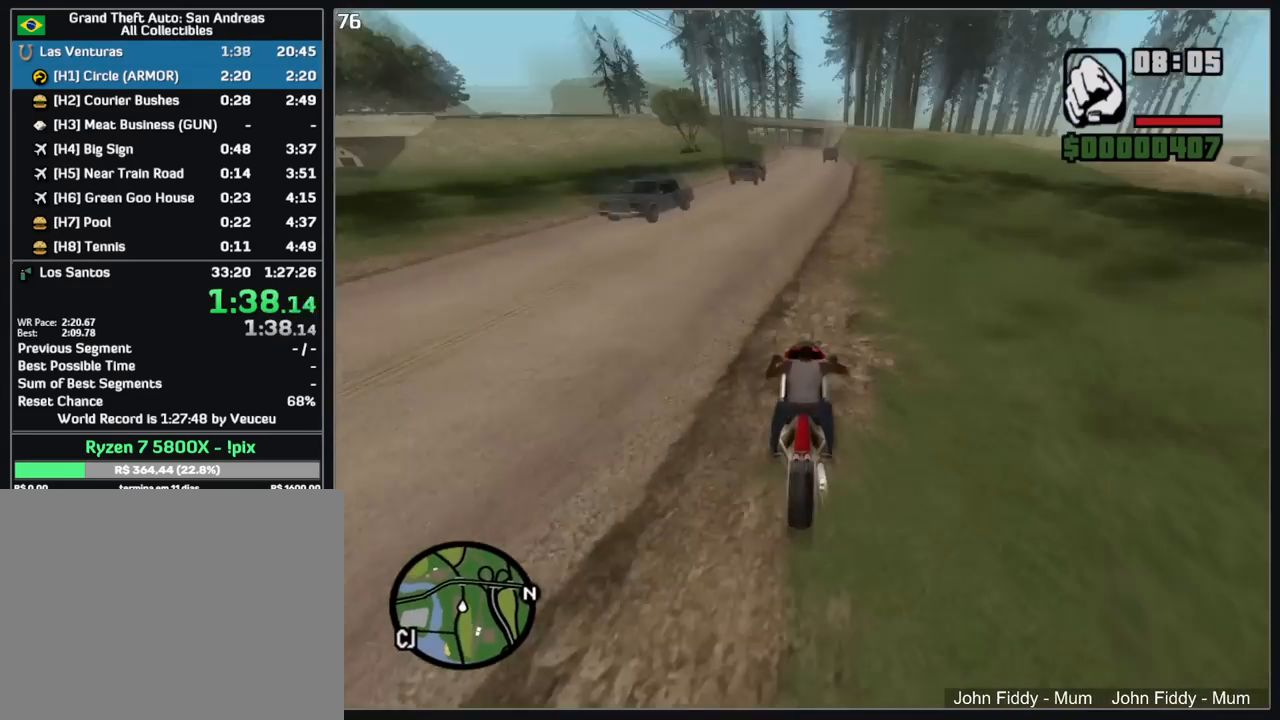
{"keys": ["w"], "mouse": [], "events": [[117, "mouse_right", "up"], [217, "mouse_right", "down"], [300, "mouse_right", "up"], [383, "a", "down"], [400, "mouse_right", "down"], [450, "a", "up"], [483, "mouse_right", "up"]]}
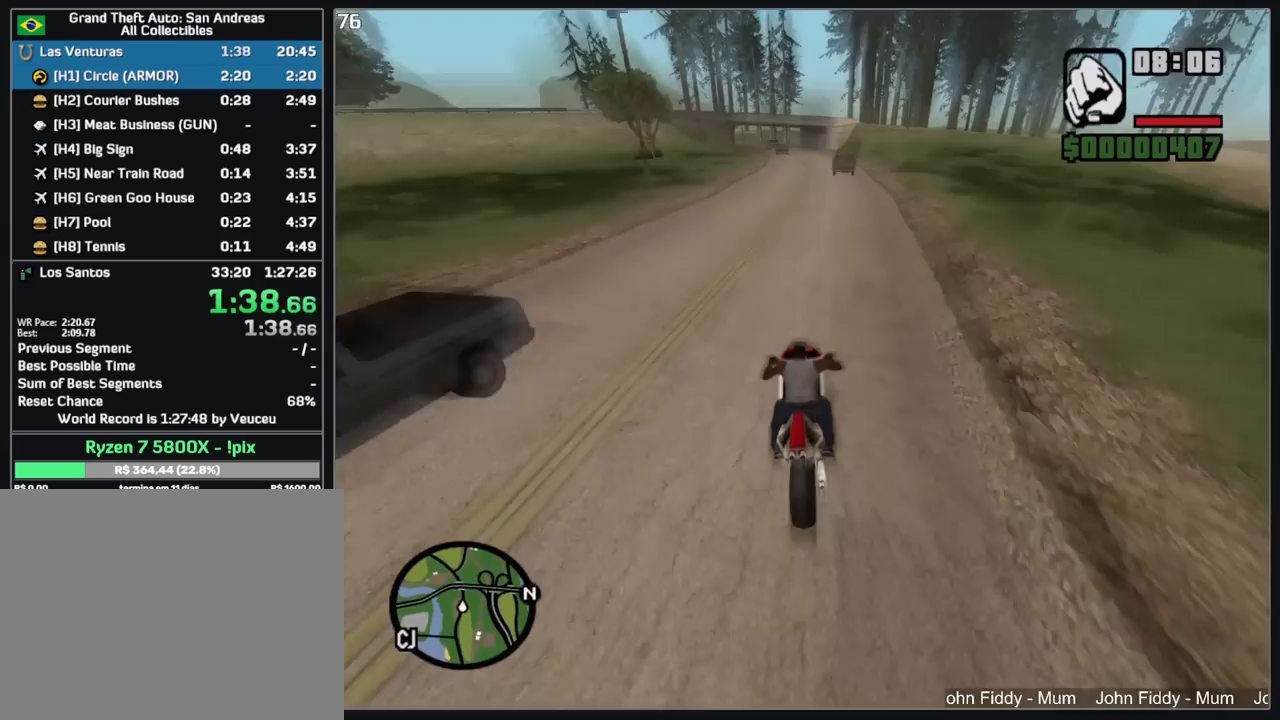
{"keys": ["w"], "mouse": ["right"], "events": [[67, "mouse_right", "down"], [150, "mouse_right", "up"], [233, "mouse_right", "down"], [333, "mouse_right", "up"], [417, "mouse_right", "down"]]}
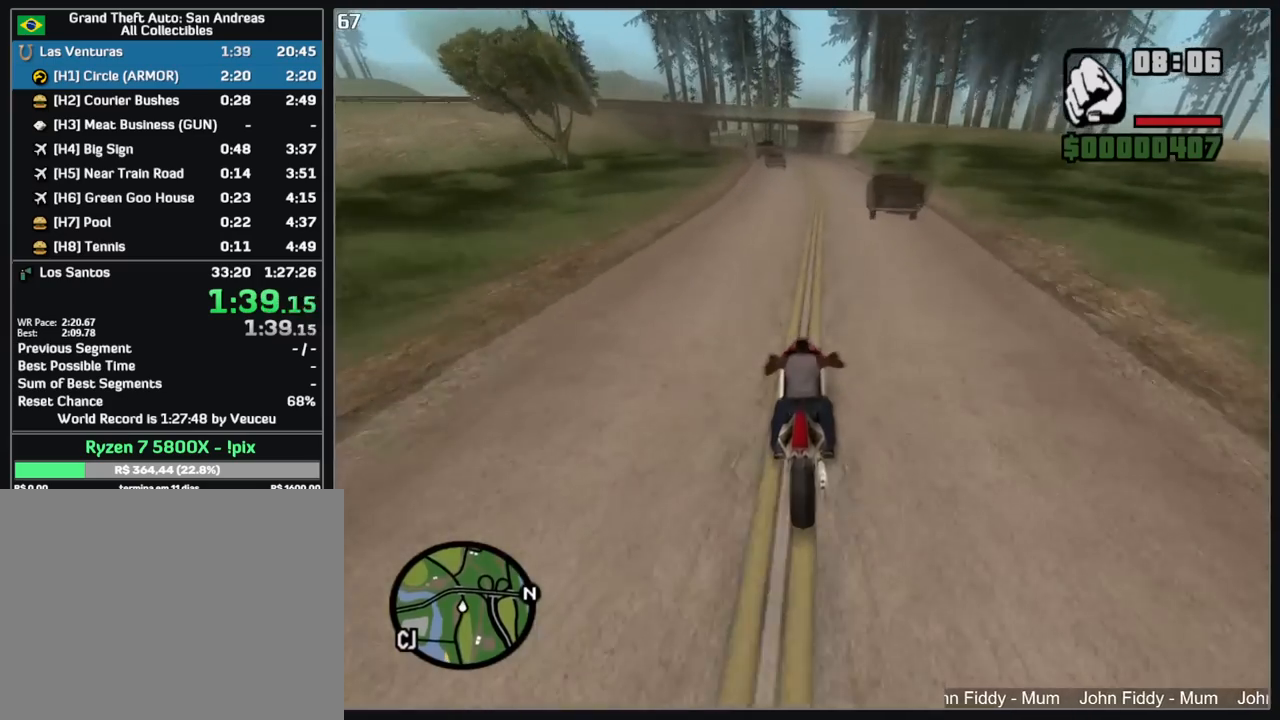
{"keys": ["w"], "mouse": ["right"], "events": [[17, "mouse_right", "up"], [100, "mouse_right", "down"], [167, "mouse_right", "up"], [267, "mouse_right", "down"], [367, "mouse_right", "up"], [450, "mouse_right", "down"]]}
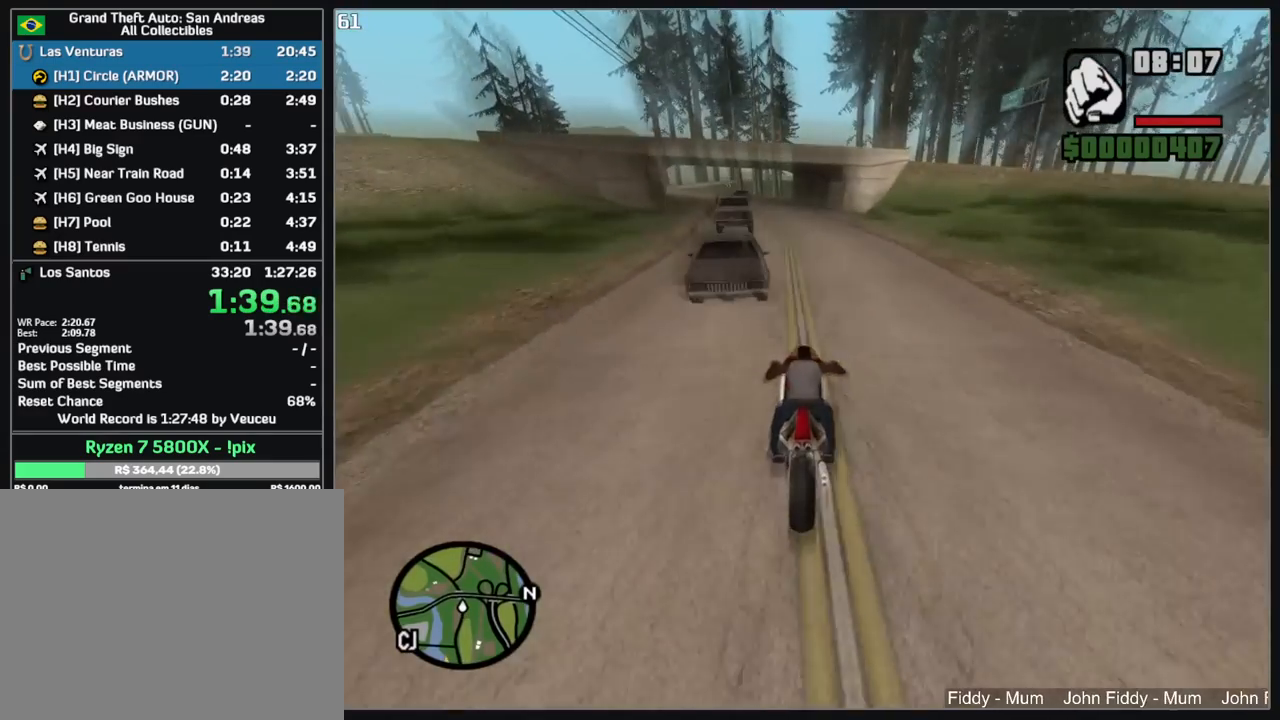
{"keys": ["w"], "mouse": ["right"], "events": [[33, "mouse_right", "up"], [50, "a", "down"], [117, "mouse_right", "down"], [217, "mouse_right", "up"], [283, "a", "up"], [300, "mouse_right", "down"], [383, "mouse_right", "up"], [467, "mouse_right", "down"]]}
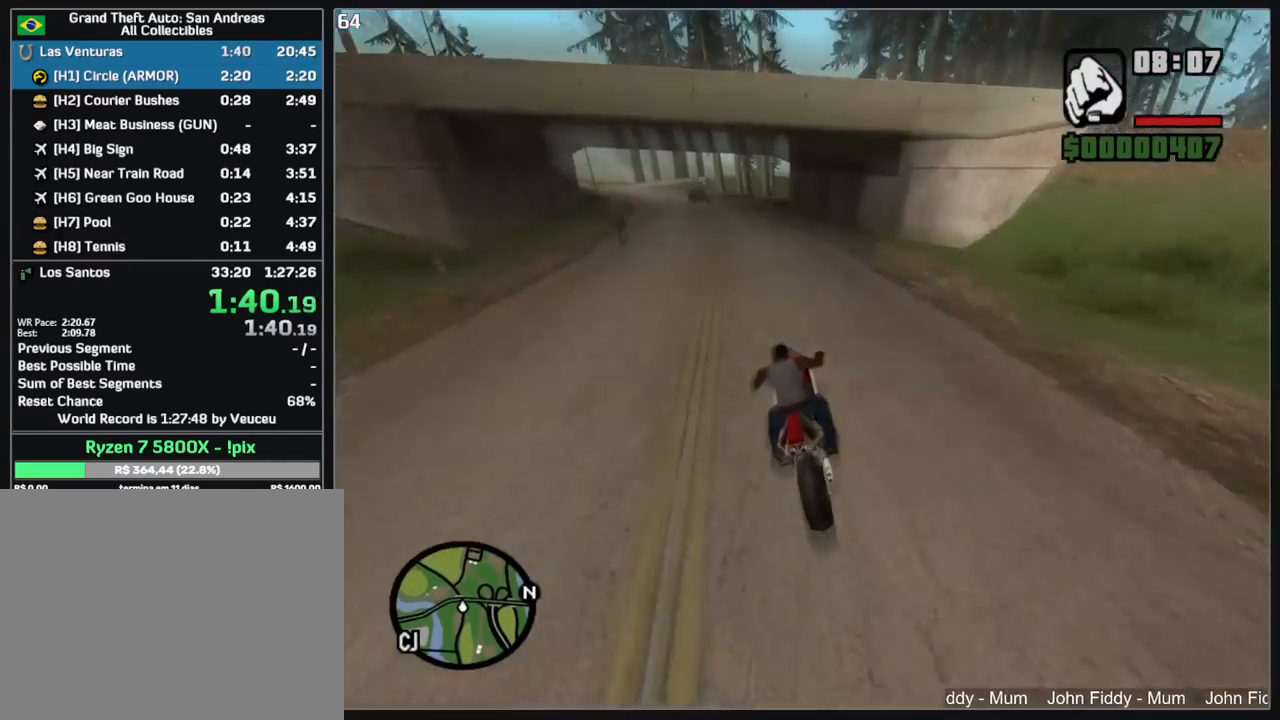
{"keys": ["w"], "mouse": [], "events": [[67, "mouse_right", "up"], [167, "mouse_right", "down"], [250, "mouse_right", "up"]]}
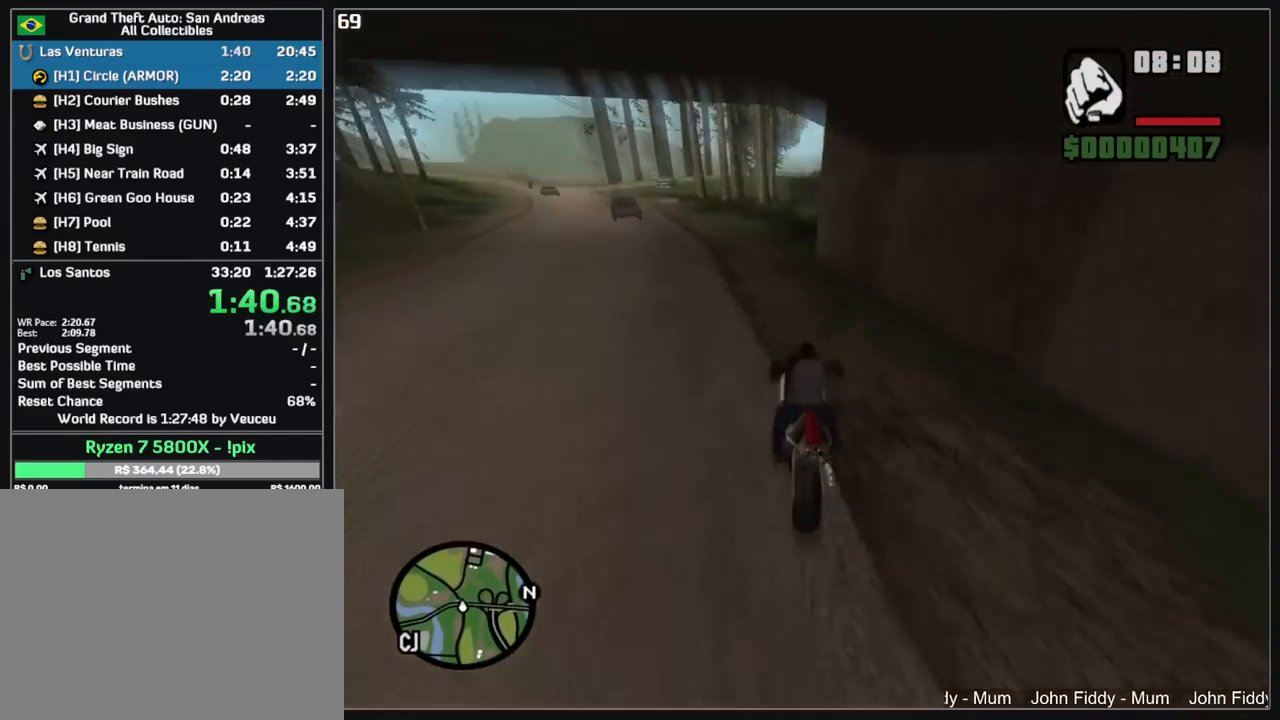
{"keys": ["w"], "mouse": [], "events": [[433, "mouse_right", "down"], [500, "mouse_right", "up"]]}
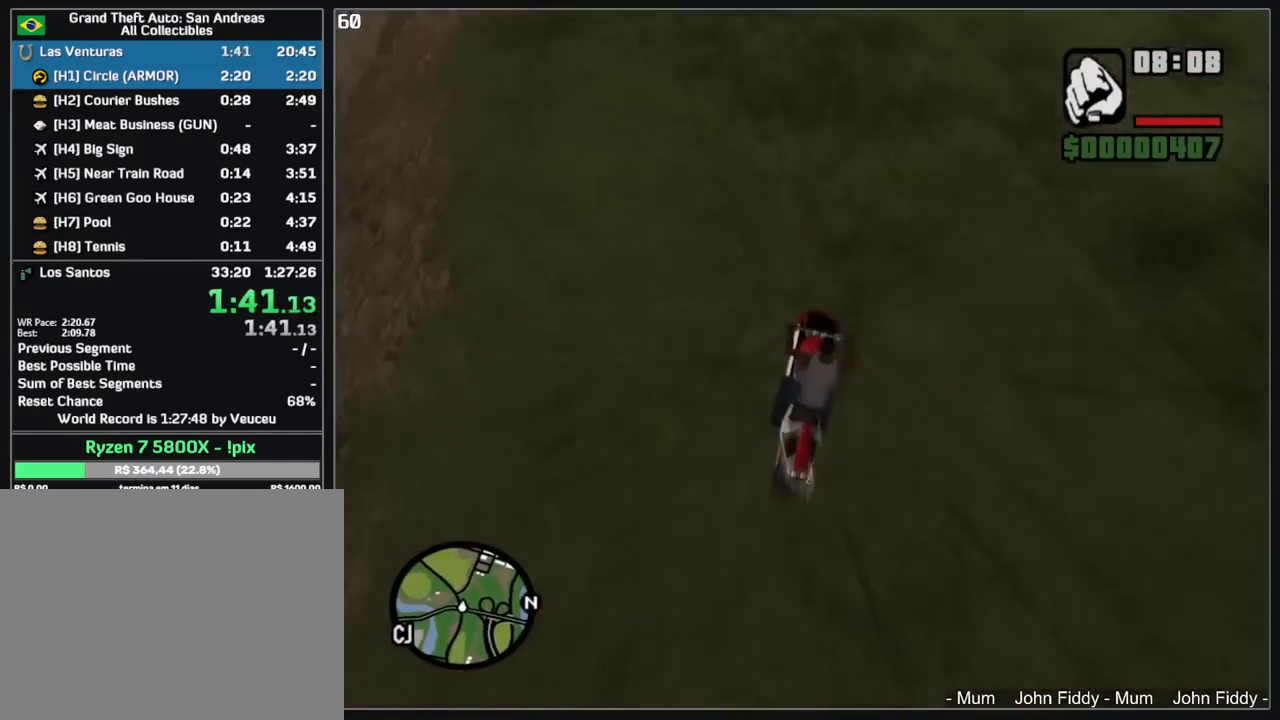
{"keys": ["w"], "mouse": [], "events": [[233, "mouse_right", "down"], [267, "mouse_right", "up"]]}
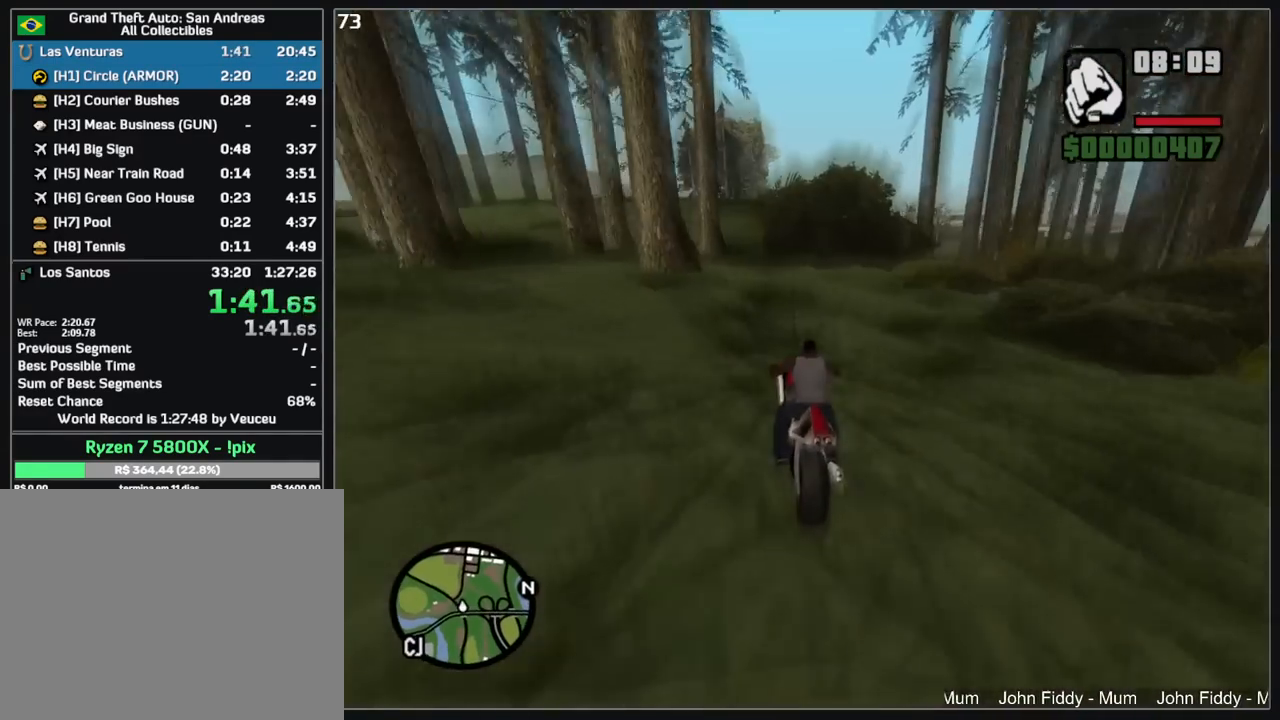
{"keys": ["w"], "mouse": [], "events": [[150, "mouse_right", "down"], [233, "mouse_right", "up"]]}
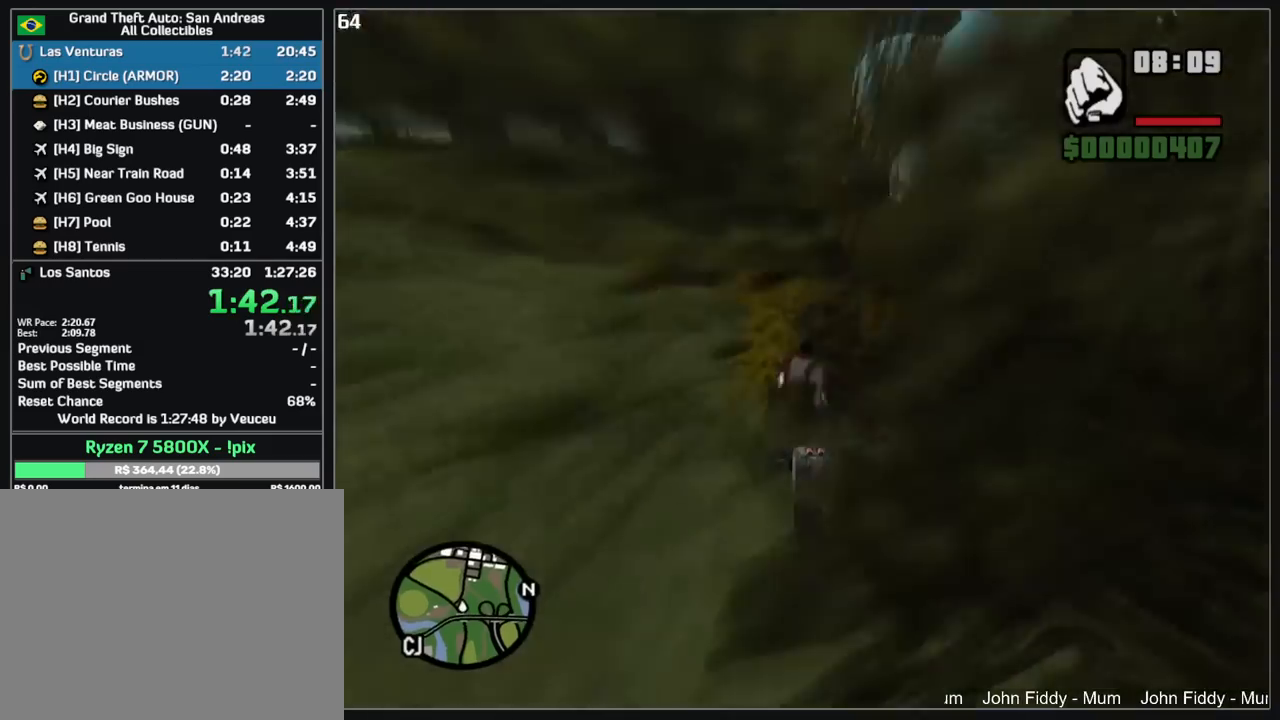
{"keys": ["w"], "mouse": [], "events": [[117, "a", "down"], [150, "a", "up"]]}
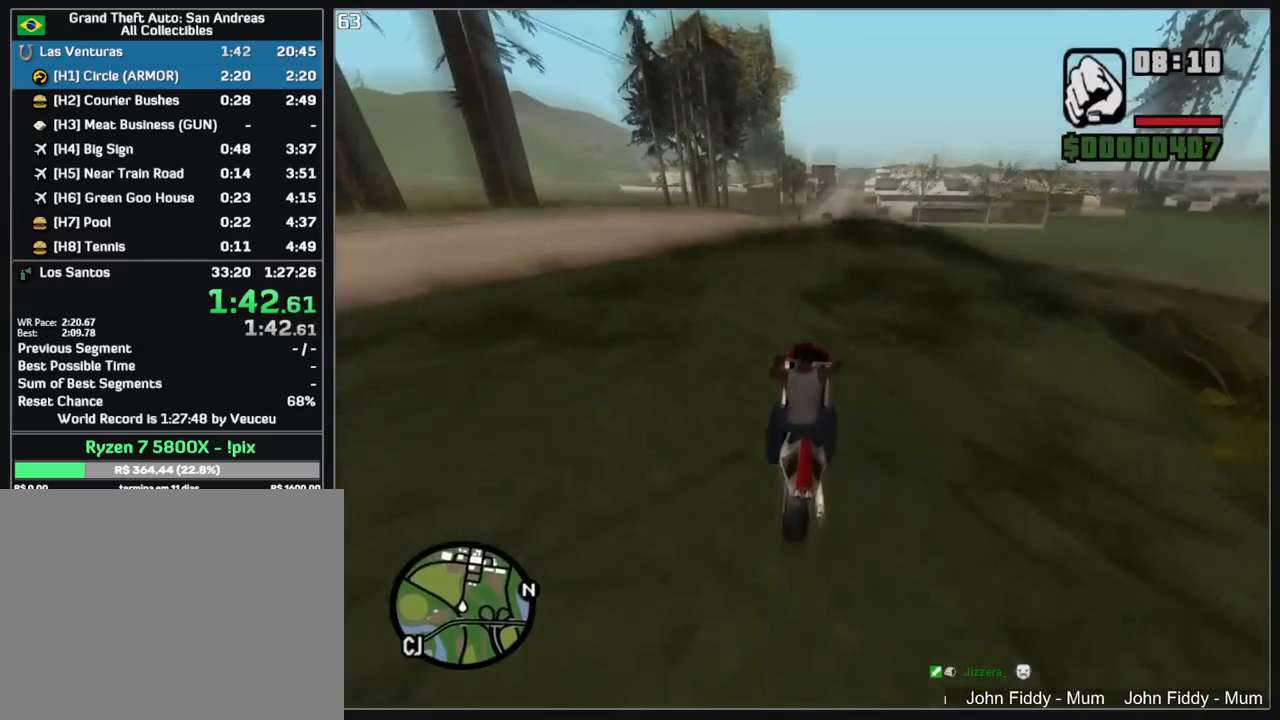
{"keys": ["w"], "mouse": [], "events": [[67, "mouse_right", "down"], [167, "mouse_right", "up"]]}
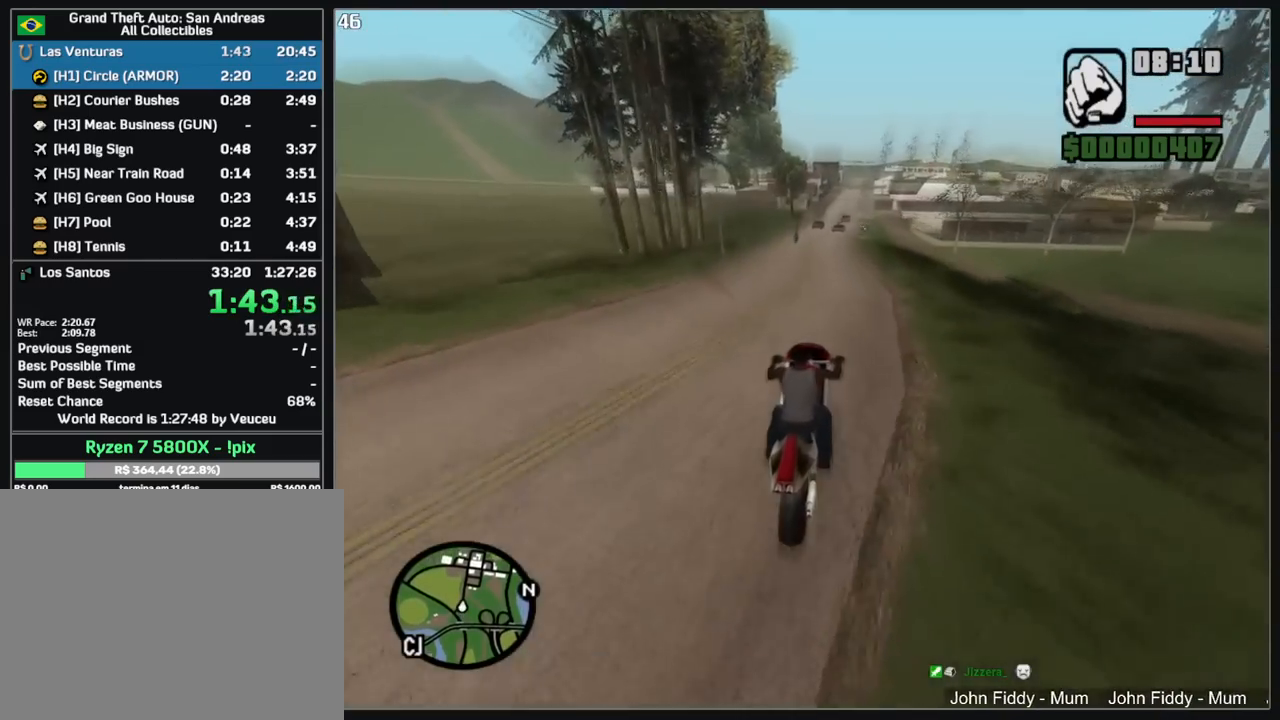
{"keys": ["w"], "mouse": ["right"], "events": [[483, "mouse_right", "down"]]}
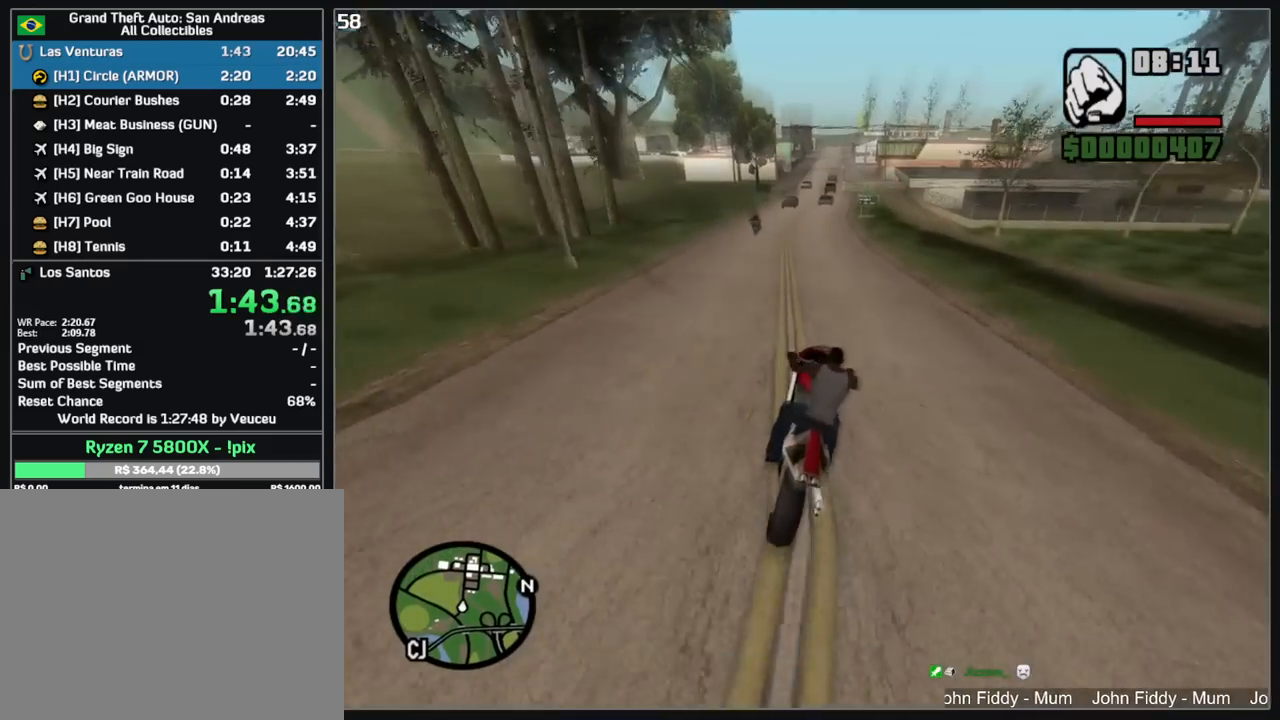
{"keys": ["w"], "mouse": ["right"], "events": [[67, "mouse_right", "up"], [150, "mouse_right", "down"], [250, "mouse_right", "up"], [333, "mouse_right", "down"], [417, "mouse_right", "up"], [500, "mouse_right", "down"]]}
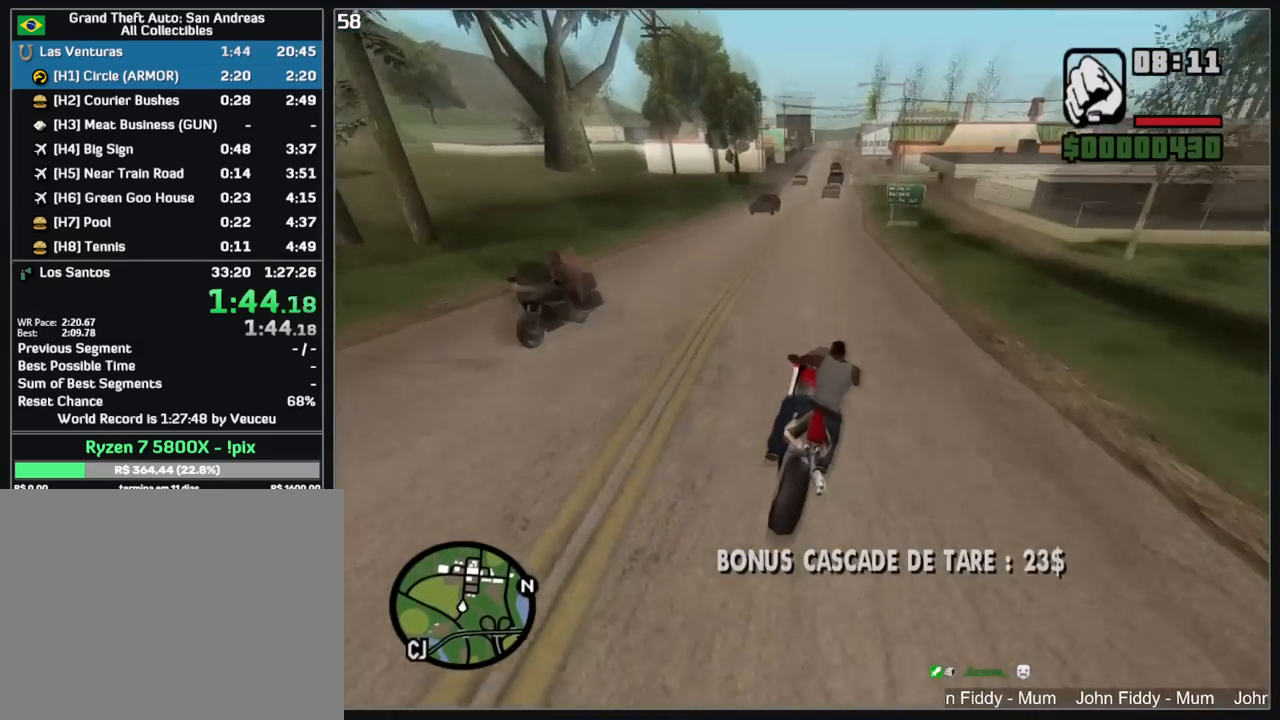
{"keys": ["w"], "mouse": [], "events": [[33, "a", "down"], [100, "mouse_right", "up"], [150, "a", "up"], [183, "mouse_right", "down"], [267, "mouse_right", "up"], [350, "mouse_right", "down"], [433, "mouse_right", "up"]]}
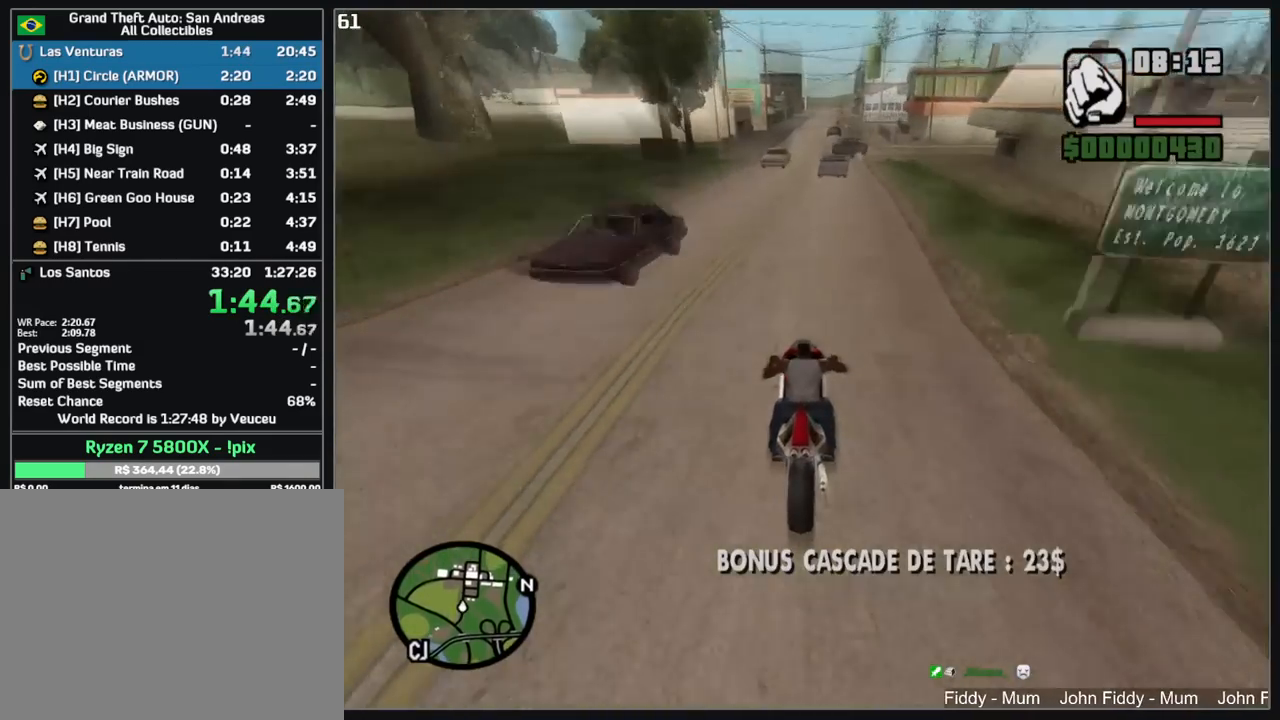
{"keys": ["w"], "mouse": [], "events": [[33, "mouse_right", "down"], [50, "a", "down"], [117, "mouse_right", "up"], [183, "a", "up"], [200, "mouse_right", "down"], [300, "mouse_right", "up"], [350, "mouse_right", "down"], [450, "mouse_right", "up"]]}
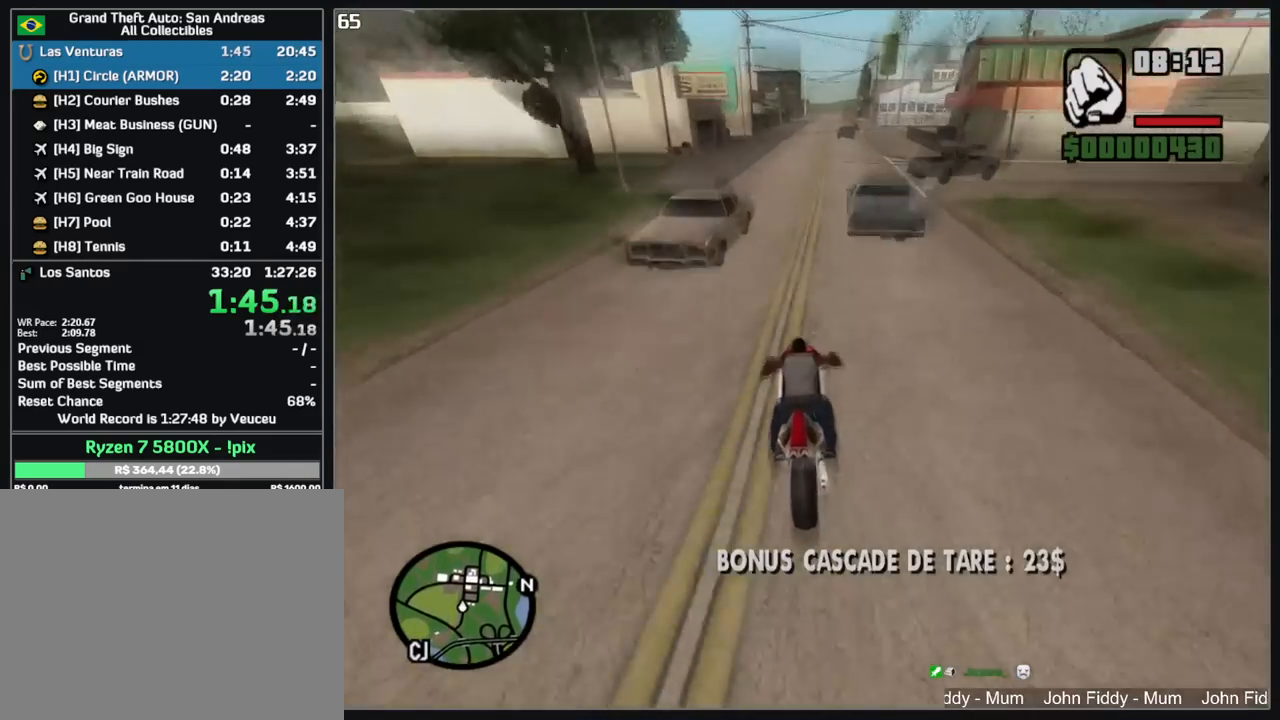
{"keys": ["w"], "mouse": [], "events": [[33, "a", "down"], [33, "mouse_right", "down"], [117, "mouse_right", "up"], [167, "a", "up"], [200, "mouse_right", "down"], [267, "mouse_right", "up"], [350, "mouse_right", "down"], [417, "mouse_right", "up"]]}
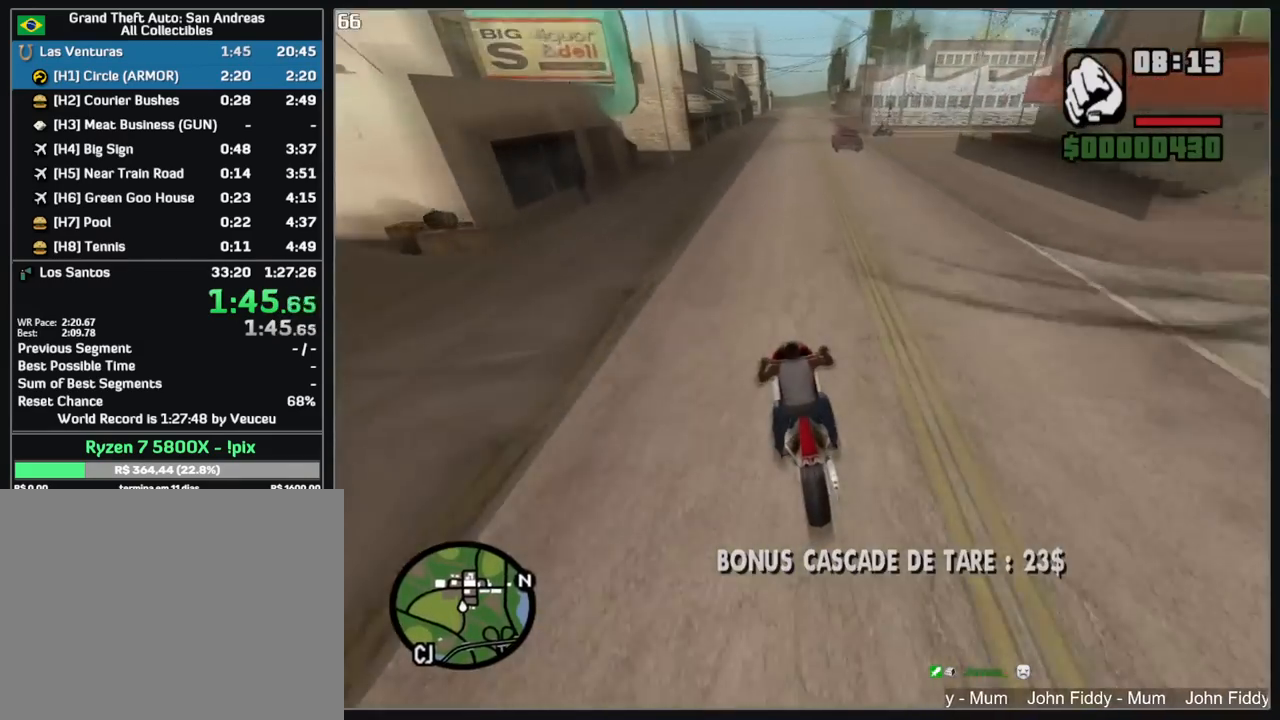
{"keys": ["w"], "mouse": [], "events": [[17, "mouse_right", "down"], [100, "mouse_right", "up"], [167, "mouse_right", "down"], [250, "mouse_right", "up"], [350, "mouse_right", "down"], [483, "mouse_right", "up"]]}
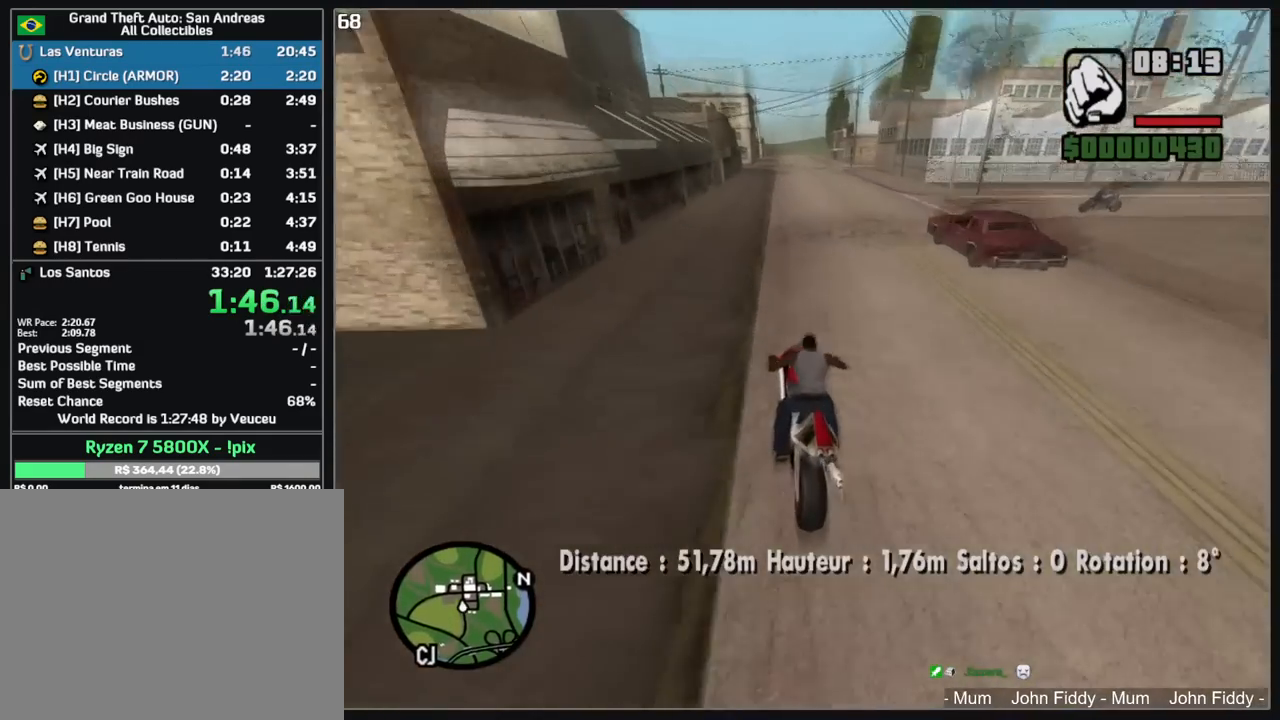
{"keys": ["w"], "mouse": [], "events": [[33, "mouse_right", "down"], [133, "mouse_right", "up"], [200, "mouse_right", "down"], [283, "mouse_right", "up"], [367, "mouse_right", "down"], [483, "mouse_right", "up"]]}
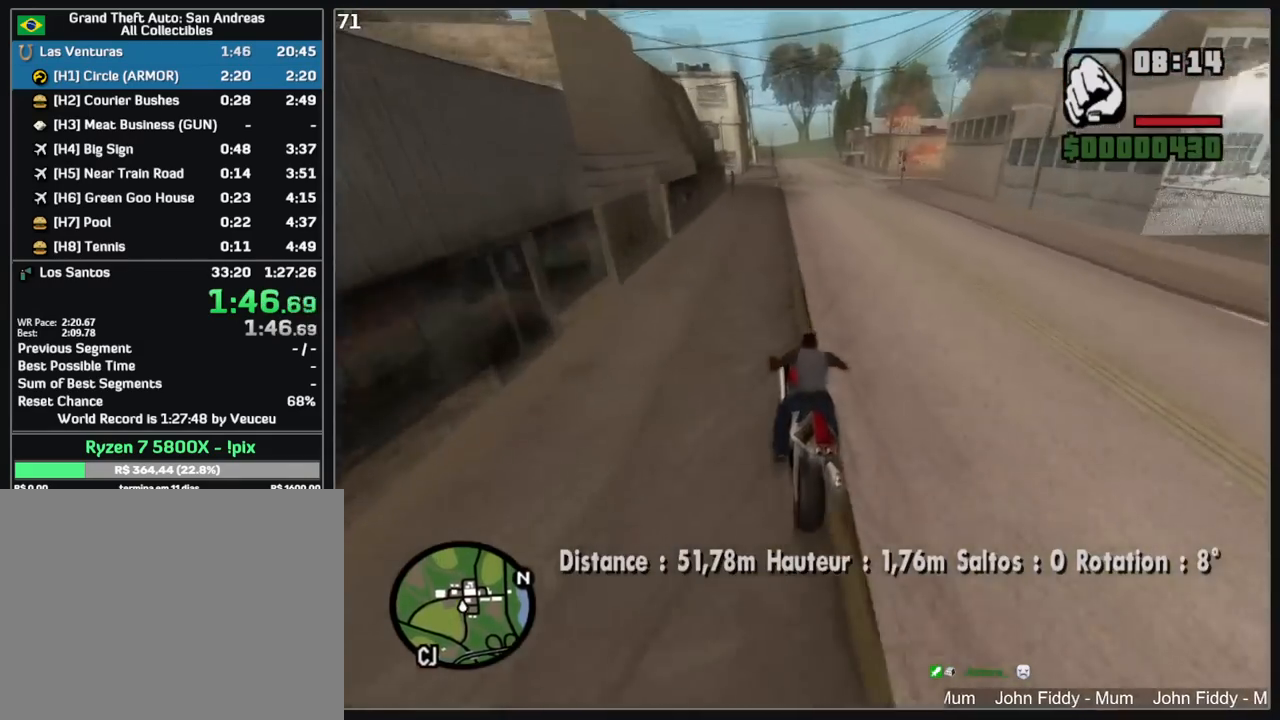
{"keys": ["w"], "mouse": [], "events": [[50, "mouse_right", "down"], [167, "mouse_right", "up"], [250, "mouse_right", "down"], [333, "mouse_right", "up"], [400, "mouse_right", "down"], [500, "mouse_right", "up"]]}
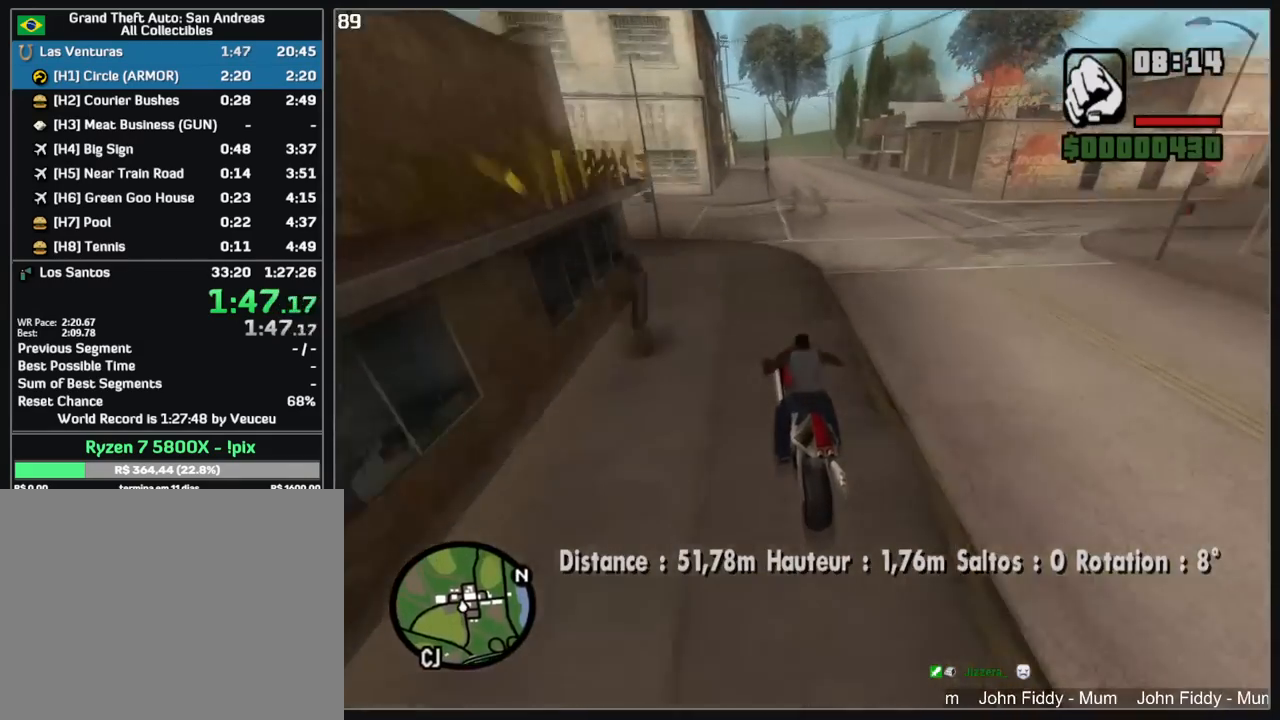
{"keys": ["w"], "mouse": [], "events": [[83, "mouse_right", "down"], [167, "mouse_right", "up"]]}
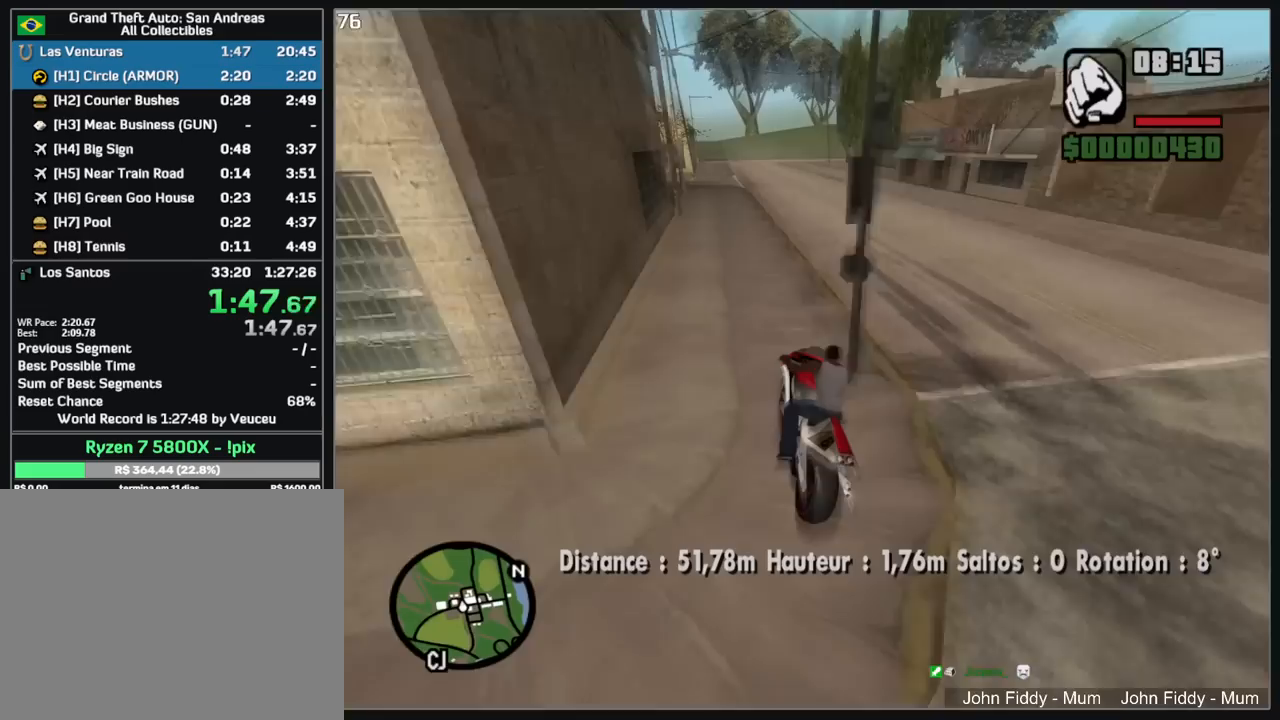
{"keys": ["w"], "mouse": ["right"], "events": [[50, "mouse_right", "down"], [133, "mouse_right", "up"], [217, "mouse_right", "down"], [317, "mouse_right", "up"], [417, "mouse_right", "down"]]}
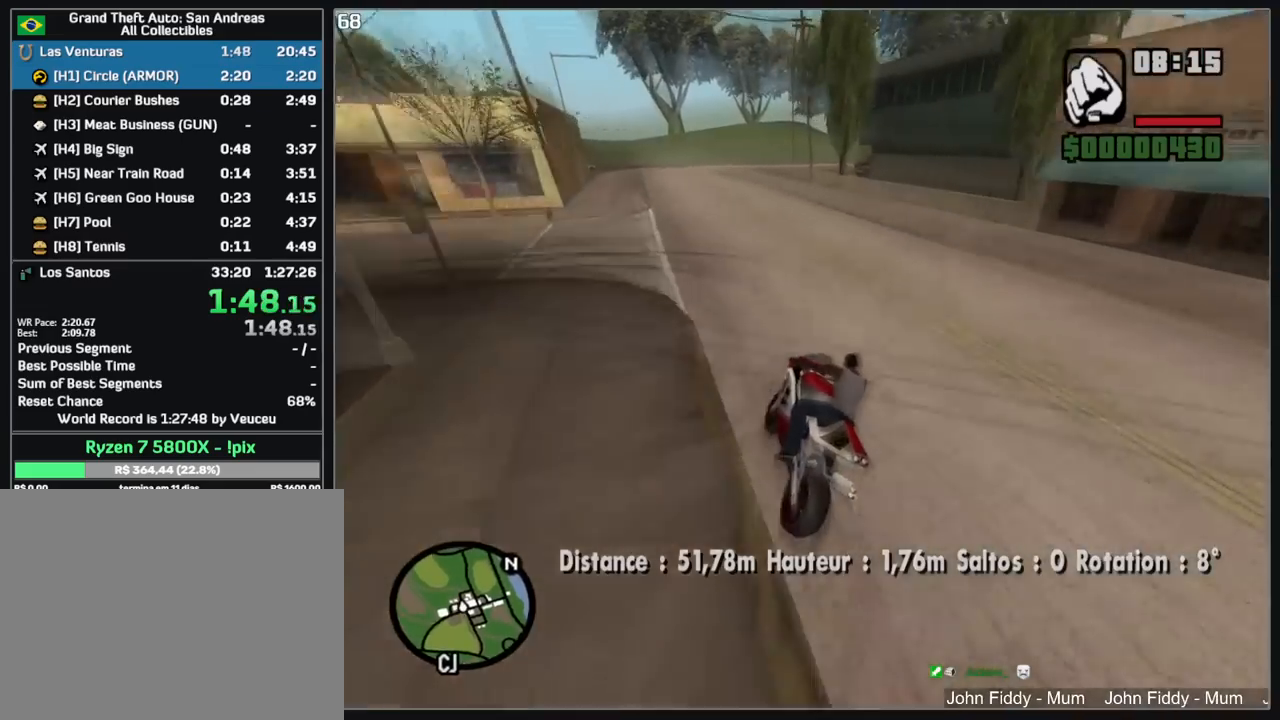
{"keys": ["w"], "mouse": [], "events": [[17, "mouse_right", "up"]]}
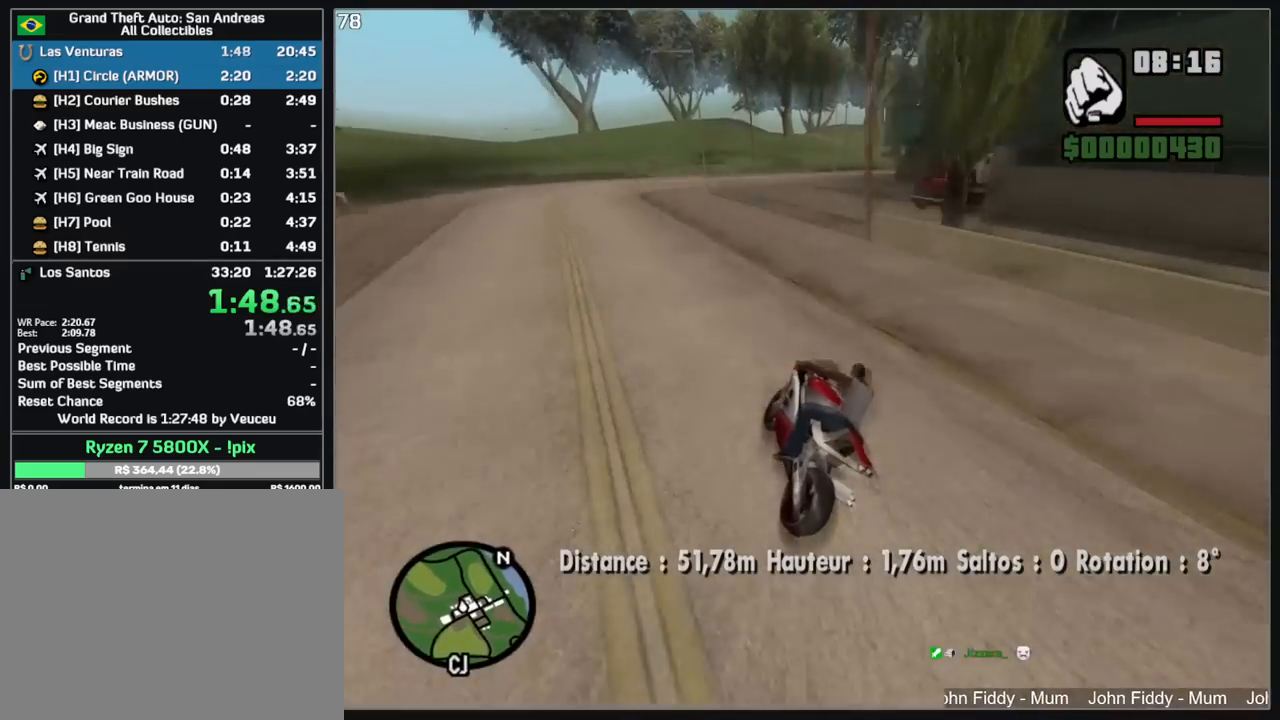
{"keys": ["w"], "mouse": [], "events": [[433, "mouse_right", "down"], [500, "mouse_right", "up"]]}
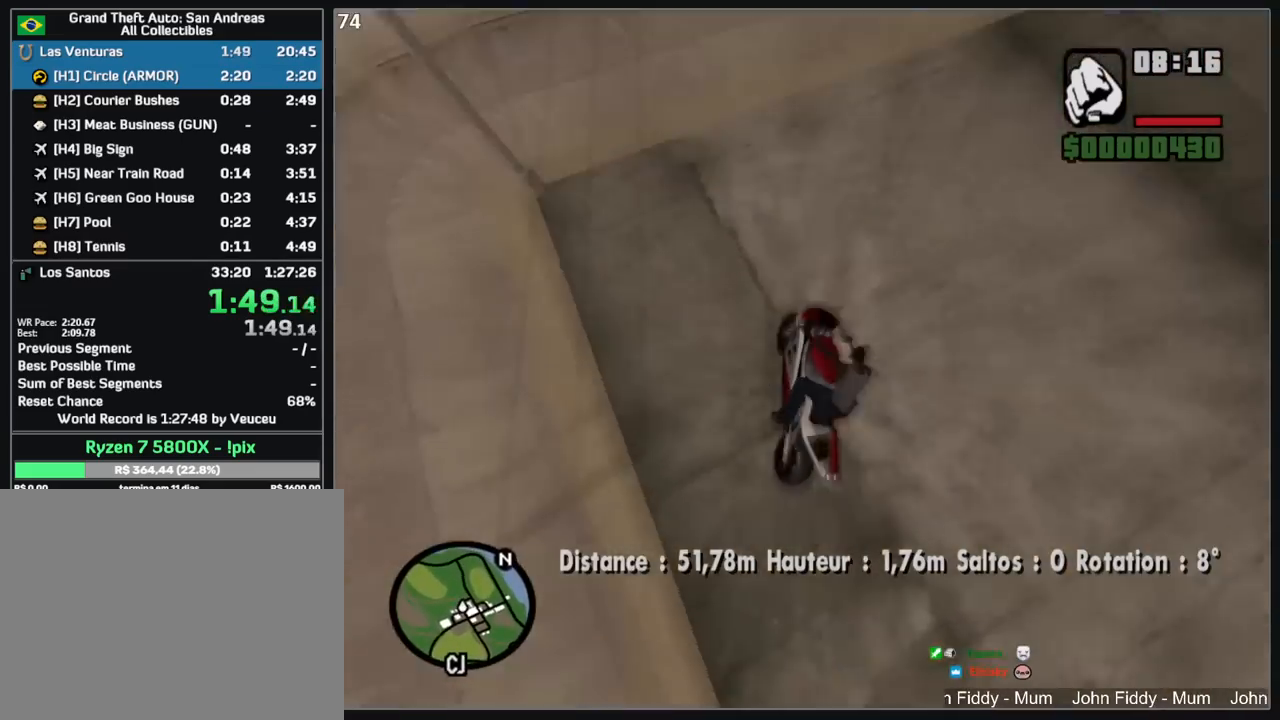
{"keys": ["w"], "mouse": [], "events": [[250, "mouse_right", "down"], [367, "mouse_right", "up"]]}